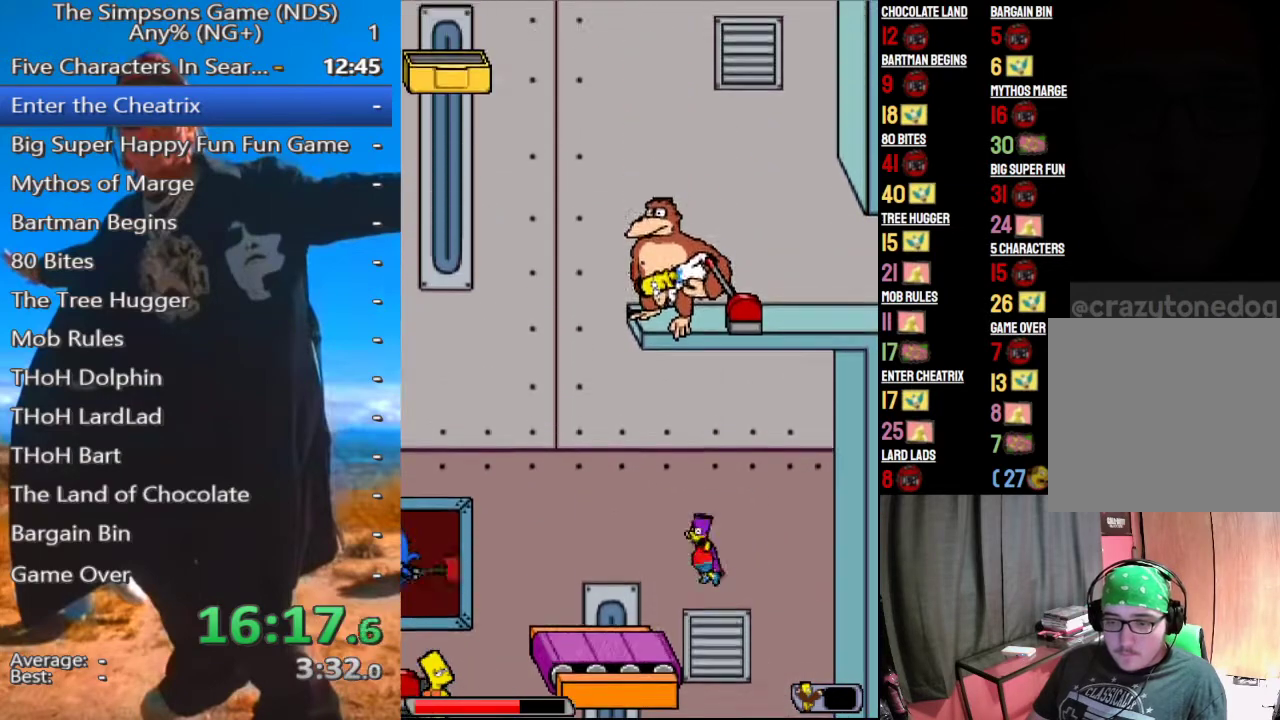
Gameplay with a controller (Xbox layout); each line is a JSON object with the inputs held at the frame after it. "events" lists button and stick changes between this image and that frame as [ms after this image, input, new state], when the widget could be followed in between.
{"buttons": [], "left_stick": "left", "right_stick": "center", "events": [[292, "A", "down"], [417, "A", "up"]]}
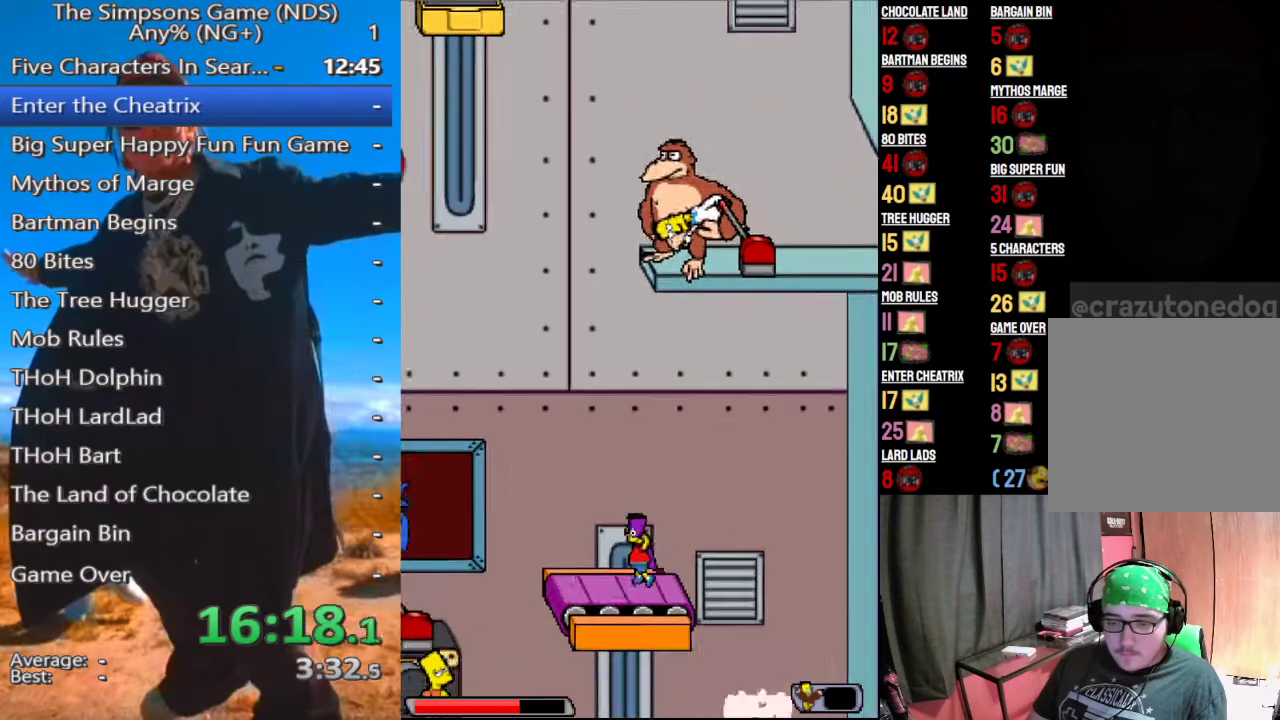
{"buttons": [], "left_stick": "left", "right_stick": "center", "events": [[271, "A", "down"], [396, "A", "up"]]}
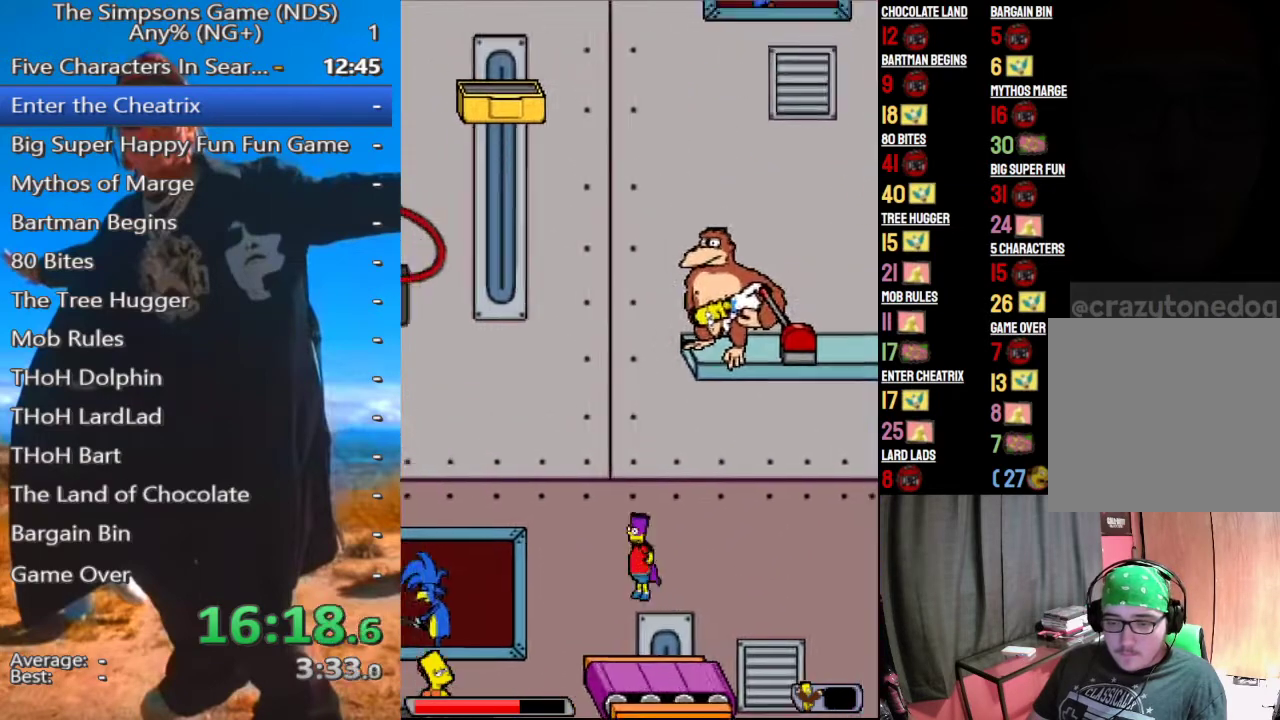
{"buttons": [], "left_stick": "left", "right_stick": "center", "events": []}
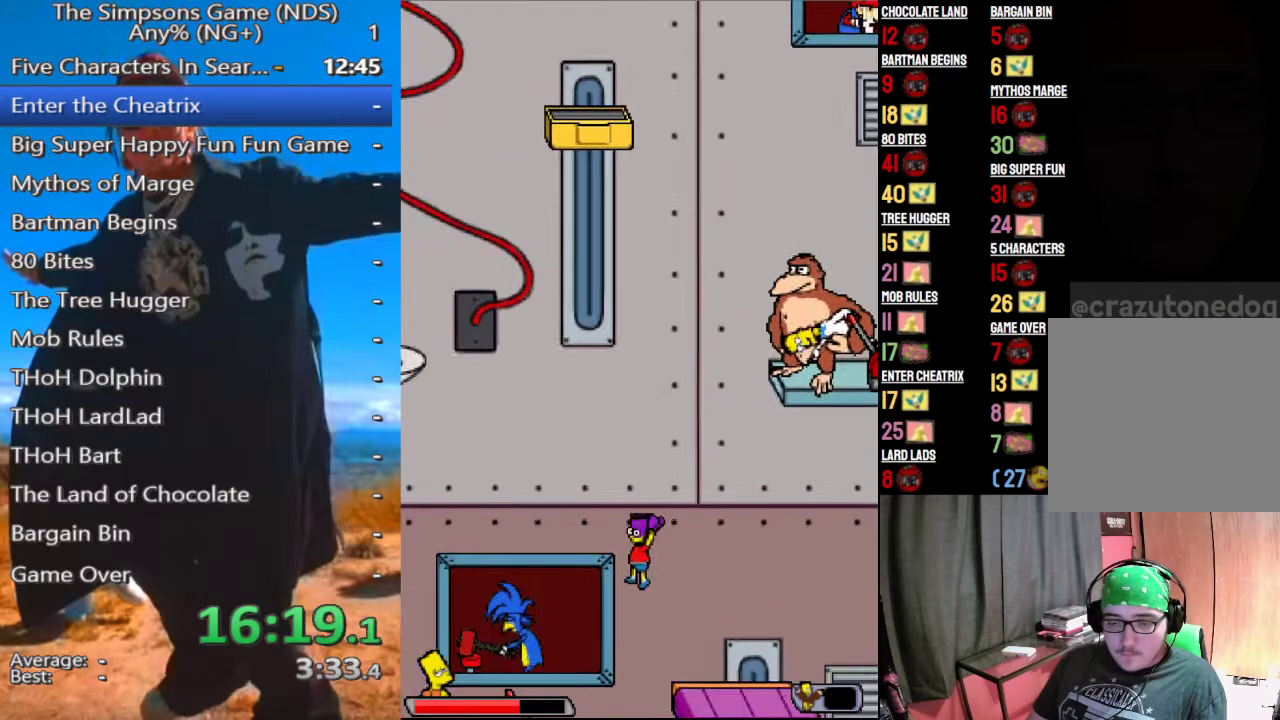
{"buttons": ["Y"], "left_stick": "left", "right_stick": "center", "events": [[438, "Y", "down"]]}
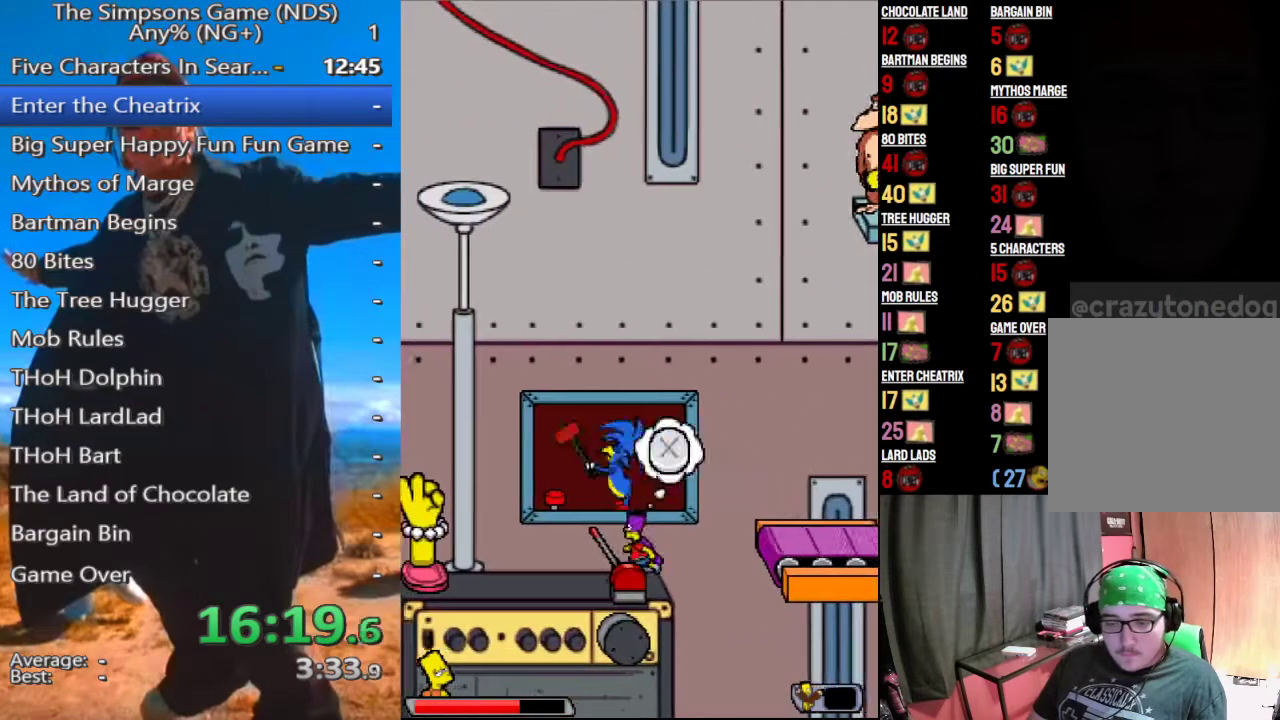
{"buttons": [], "left_stick": "left", "right_stick": "center", "events": [[83, "Y", "up"]]}